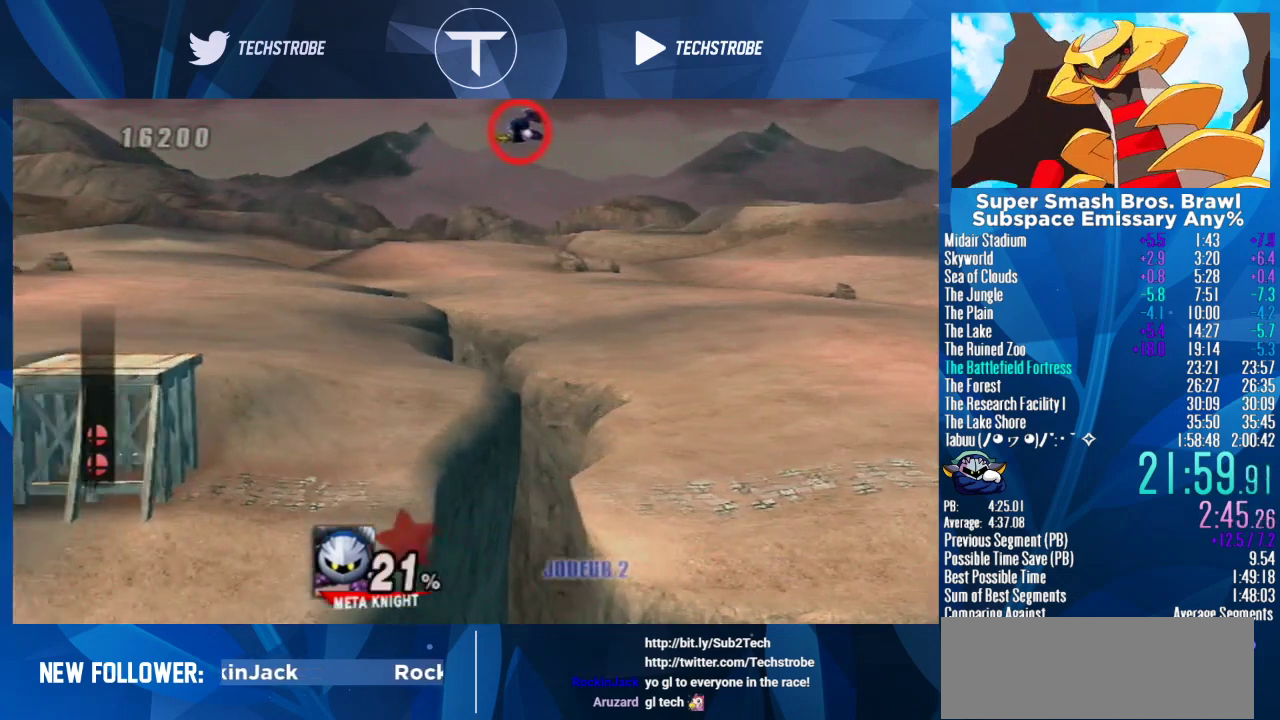
Gameplay with a controller (Nintendo layout); each line is a JSON object with the inputs held at the frame after it. "events" lists button and stick changes between this image and that frame as [ms after this image, input, new state], when the widget could be followed in between. Not read: L3 R3 START.
{"buttons": [], "left_stick": "center", "right_stick": "center", "events": [[33, "left_stick", "up"], [100, "left_stick", "center"]]}
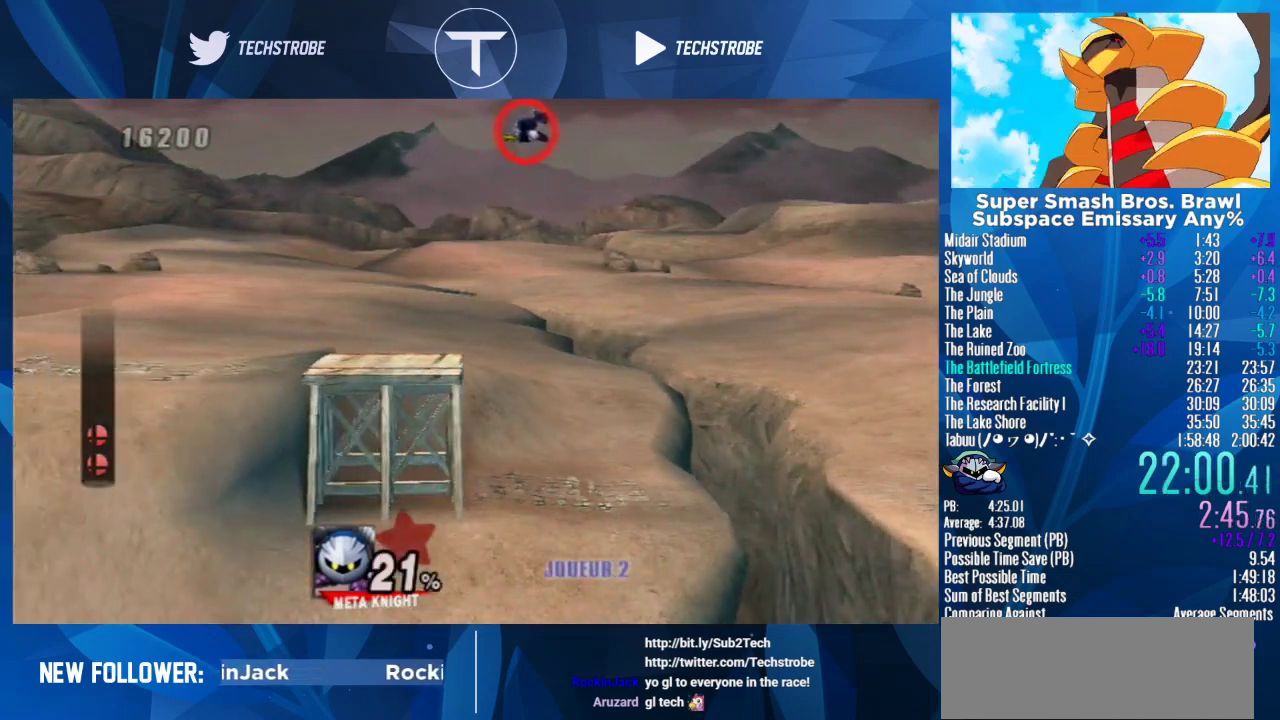
{"buttons": [], "left_stick": "center", "right_stick": "center", "events": []}
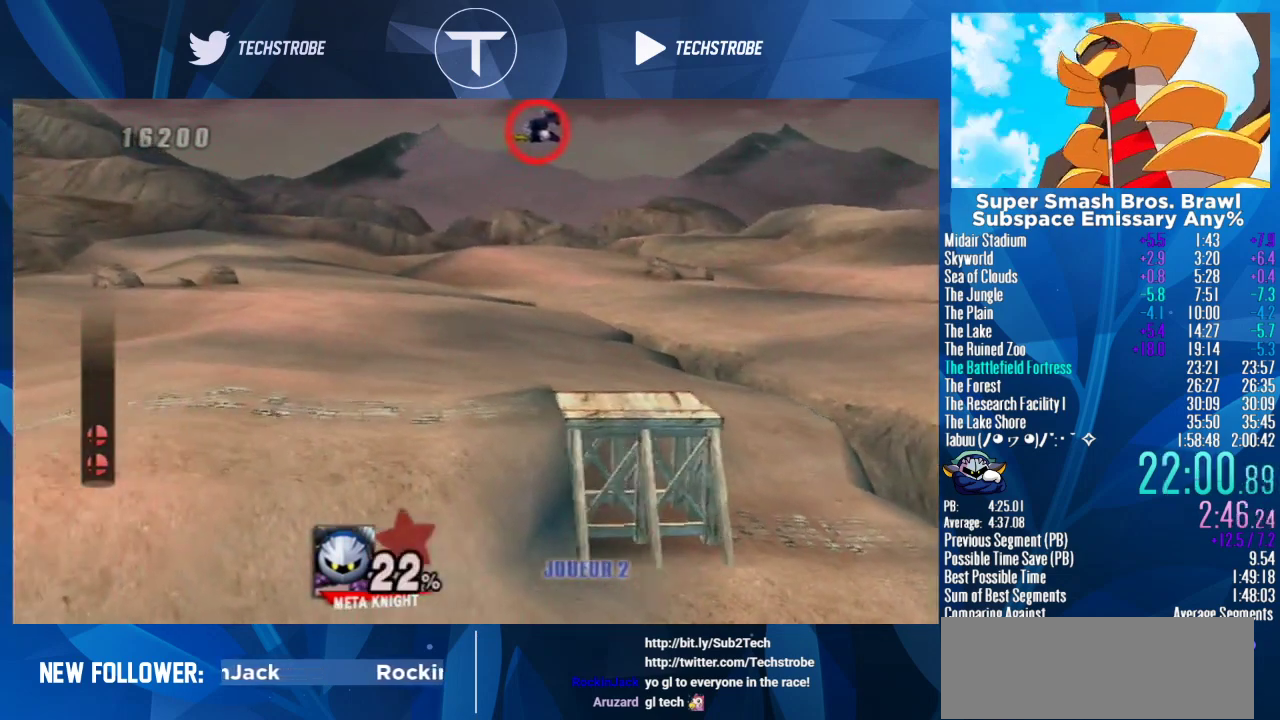
{"buttons": [], "left_stick": "down", "right_stick": "center", "events": [[33, "left_stick", "down"]]}
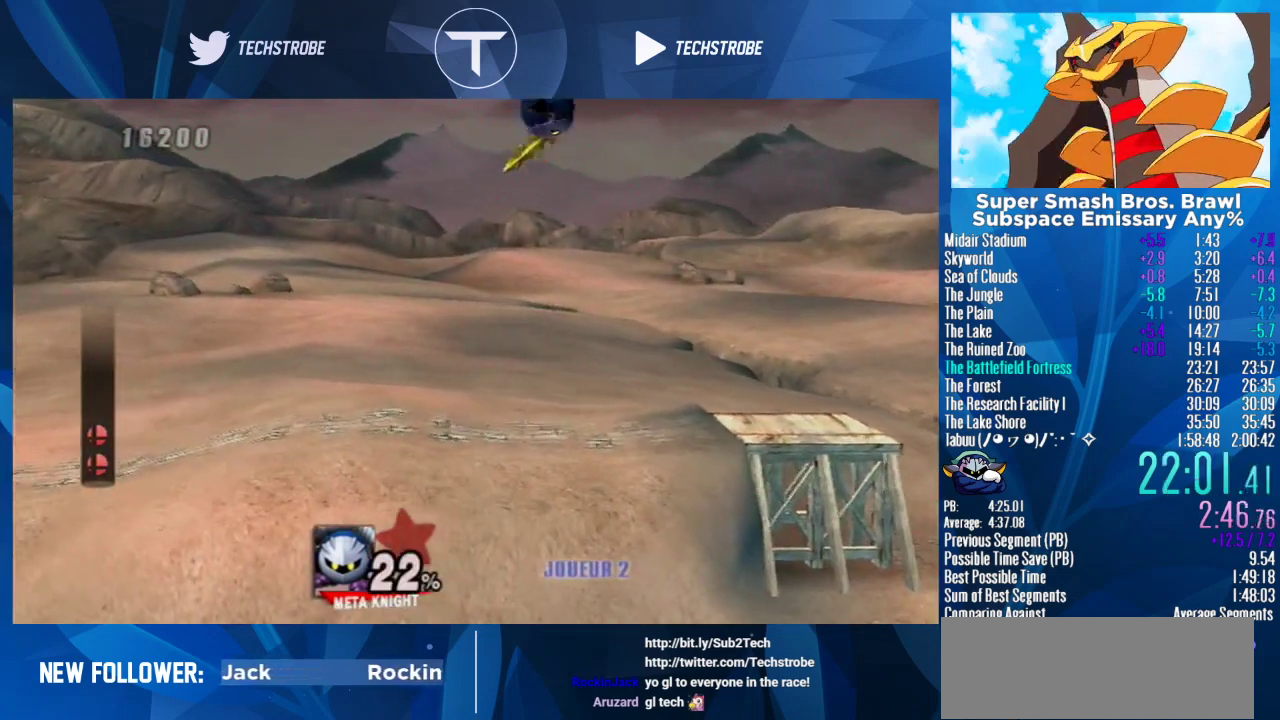
{"buttons": [], "left_stick": "up", "right_stick": "center", "events": [[33, "left_stick", "center"], [100, "left_stick", "up"]]}
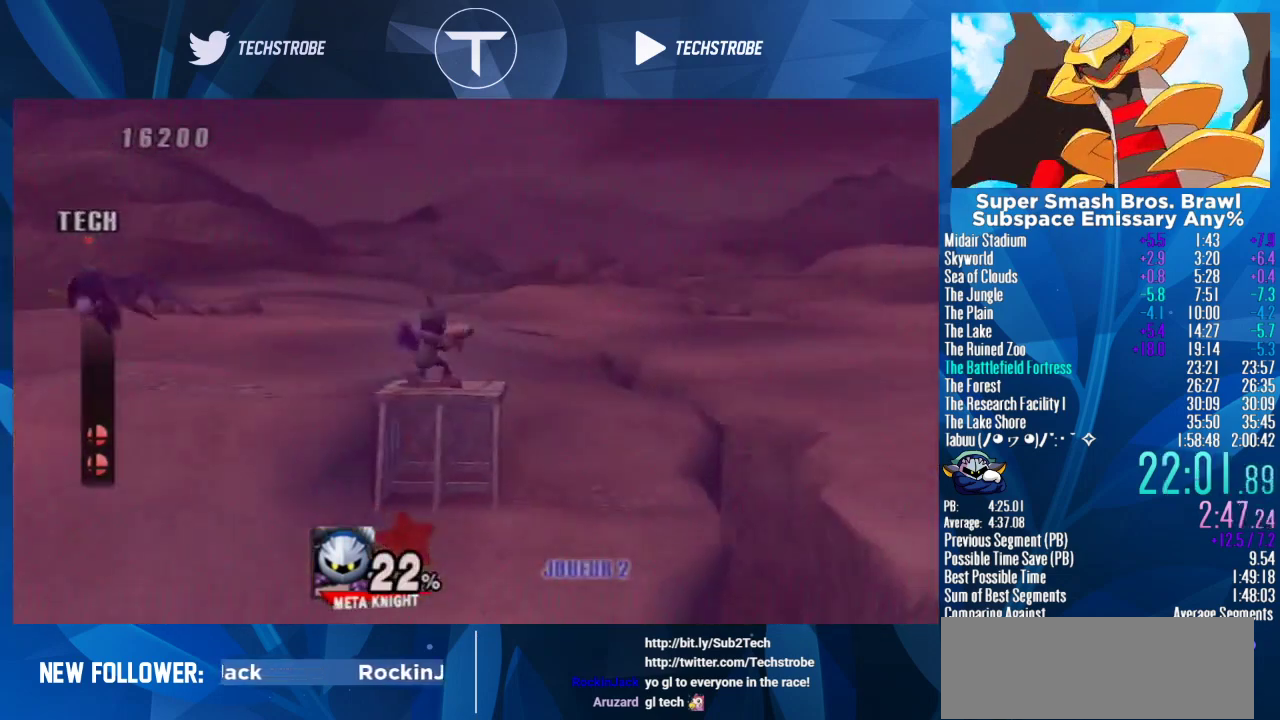
{"buttons": [], "left_stick": "right", "right_stick": "center", "events": [[67, "A", "down"], [67, "left_stick", "down-right"], [200, "A", "up"], [433, "left_stick", "right"]]}
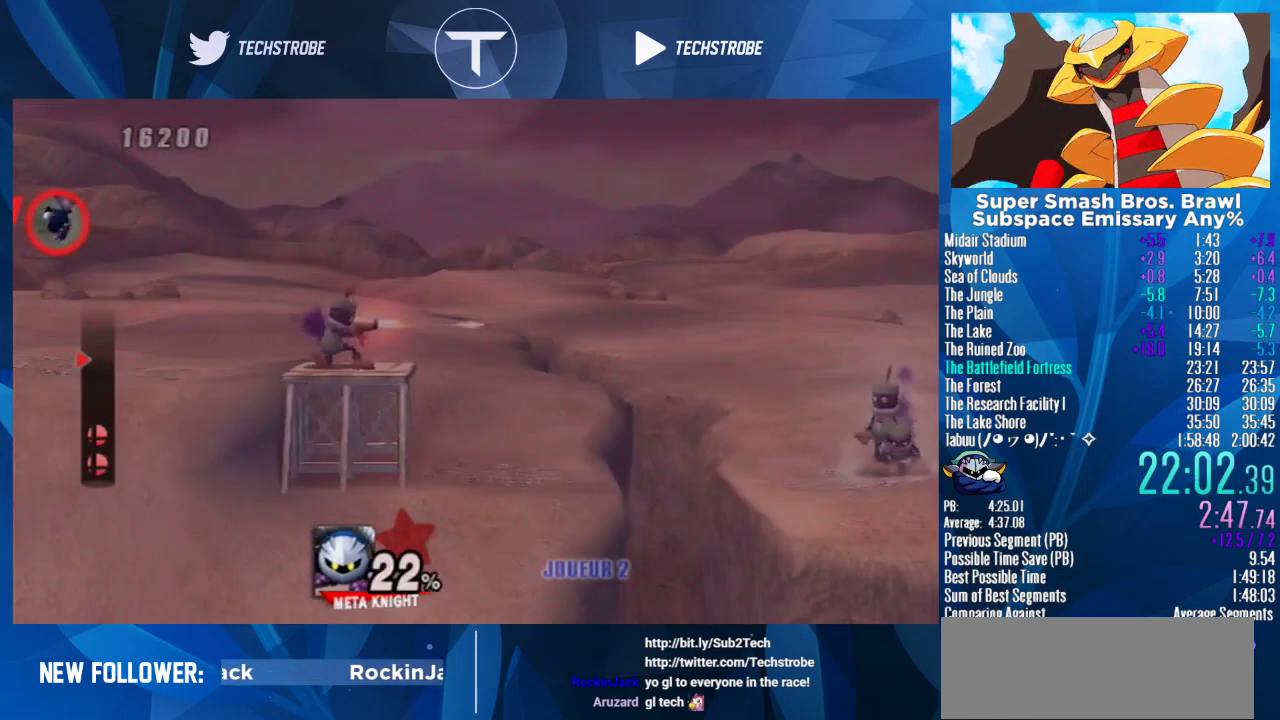
{"buttons": [], "left_stick": "right", "right_stick": "center", "events": []}
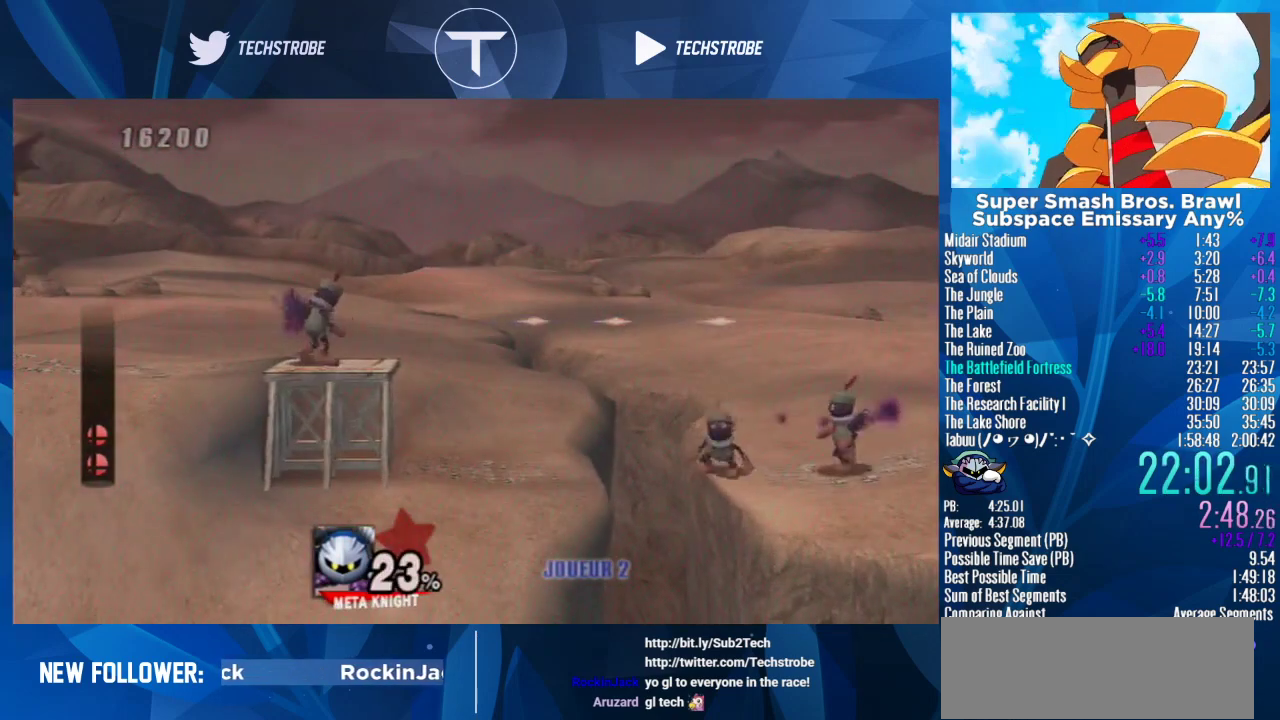
{"buttons": [], "left_stick": "right", "right_stick": "center", "events": []}
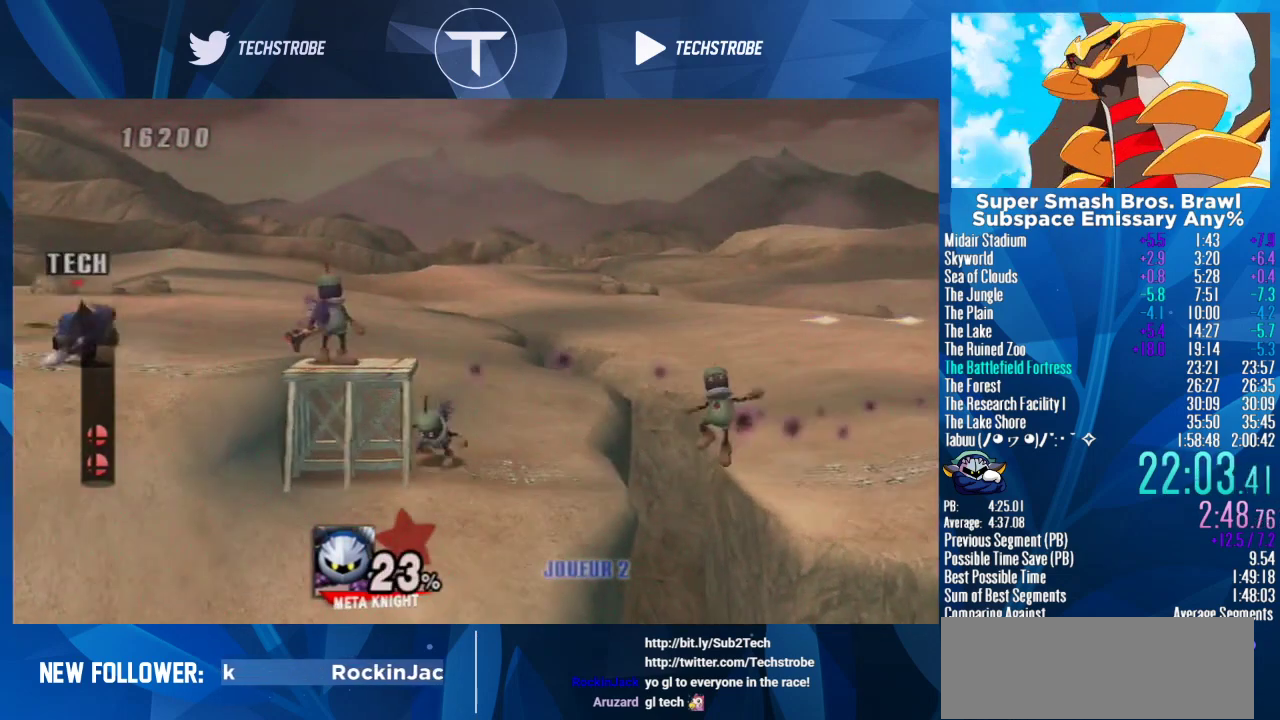
{"buttons": [], "left_stick": "right", "right_stick": "center", "events": []}
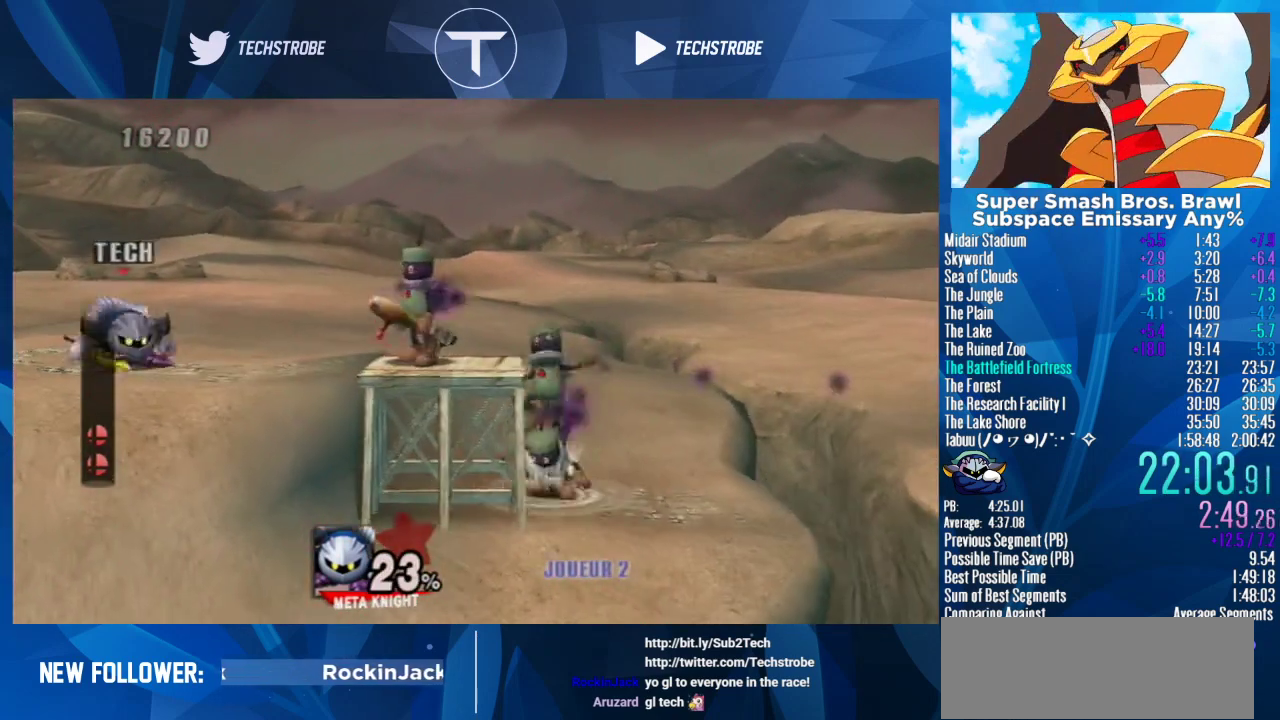
{"buttons": [], "left_stick": "right", "right_stick": "down", "events": [[500, "right_stick", "down"]]}
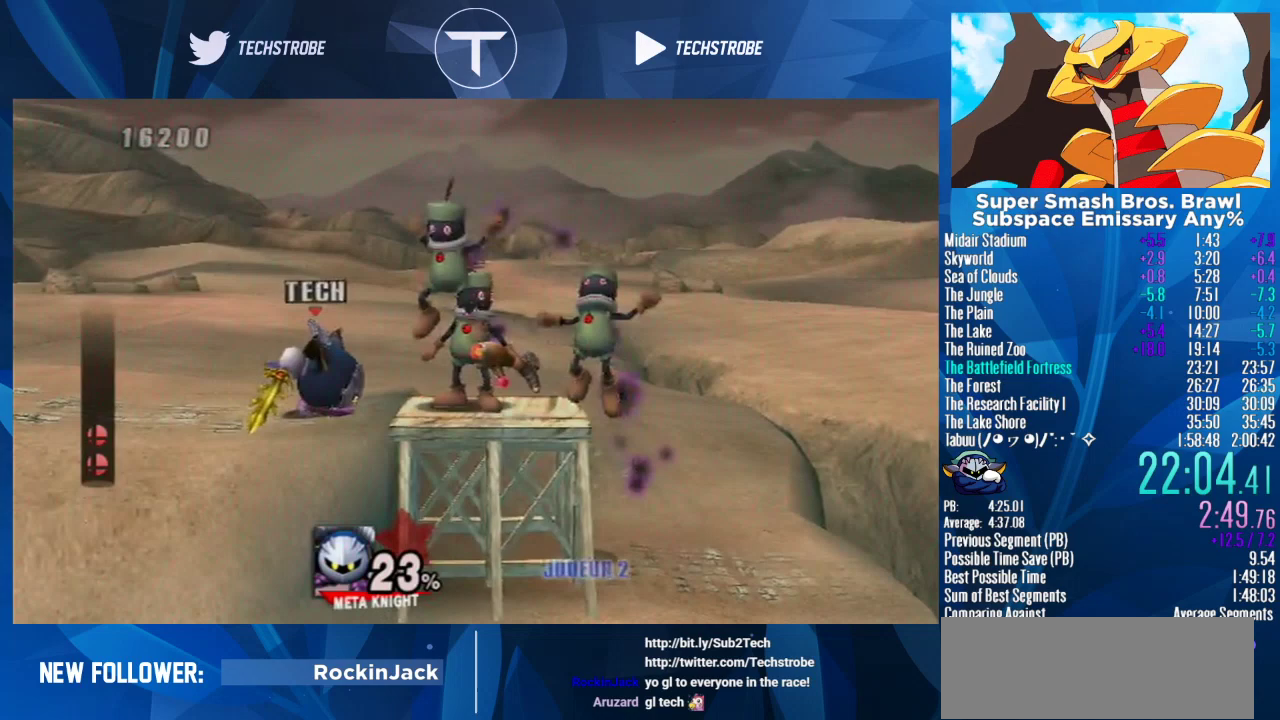
{"buttons": [], "left_stick": "center", "right_stick": "center", "events": [[133, "right_stick", "center"], [233, "right_stick", "down"], [333, "right_stick", "center"], [467, "left_stick", "center"]]}
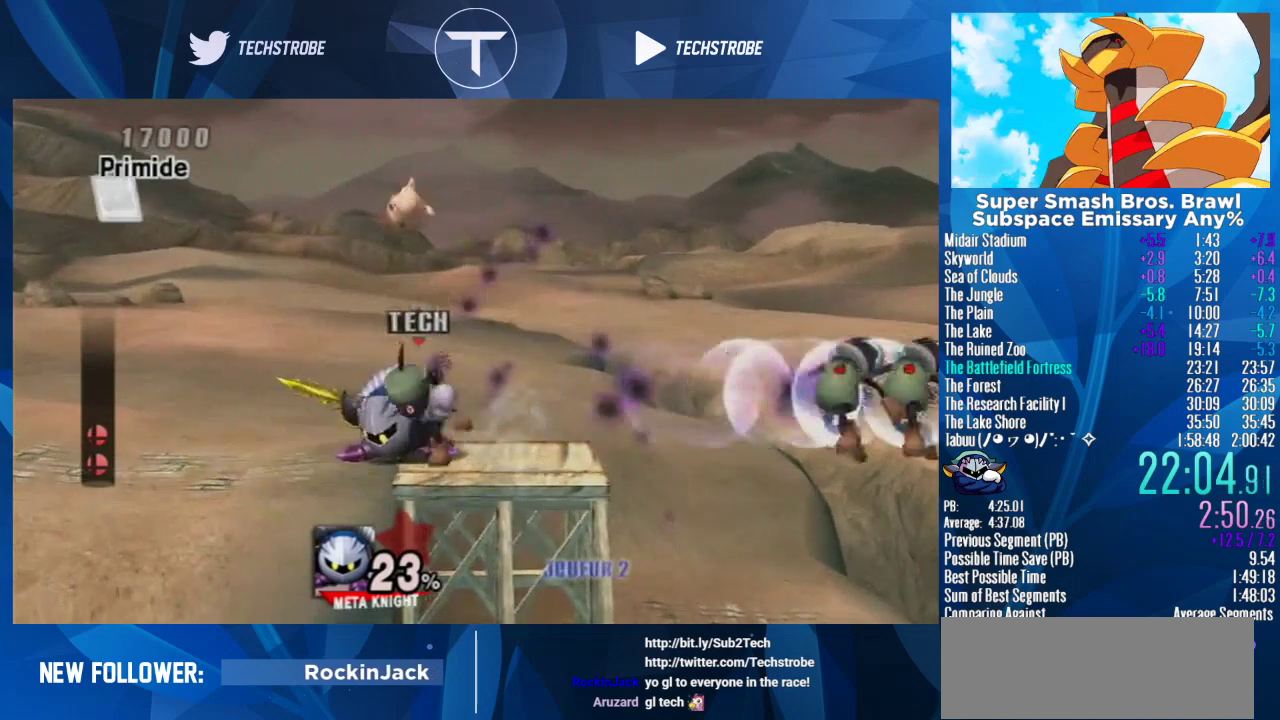
{"buttons": [], "left_stick": "center", "right_stick": "center", "events": [[100, "left_stick", "left"], [167, "right_stick", "down"], [200, "left_stick", "center"], [267, "right_stick", "center"], [367, "right_stick", "down"], [433, "right_stick", "center"]]}
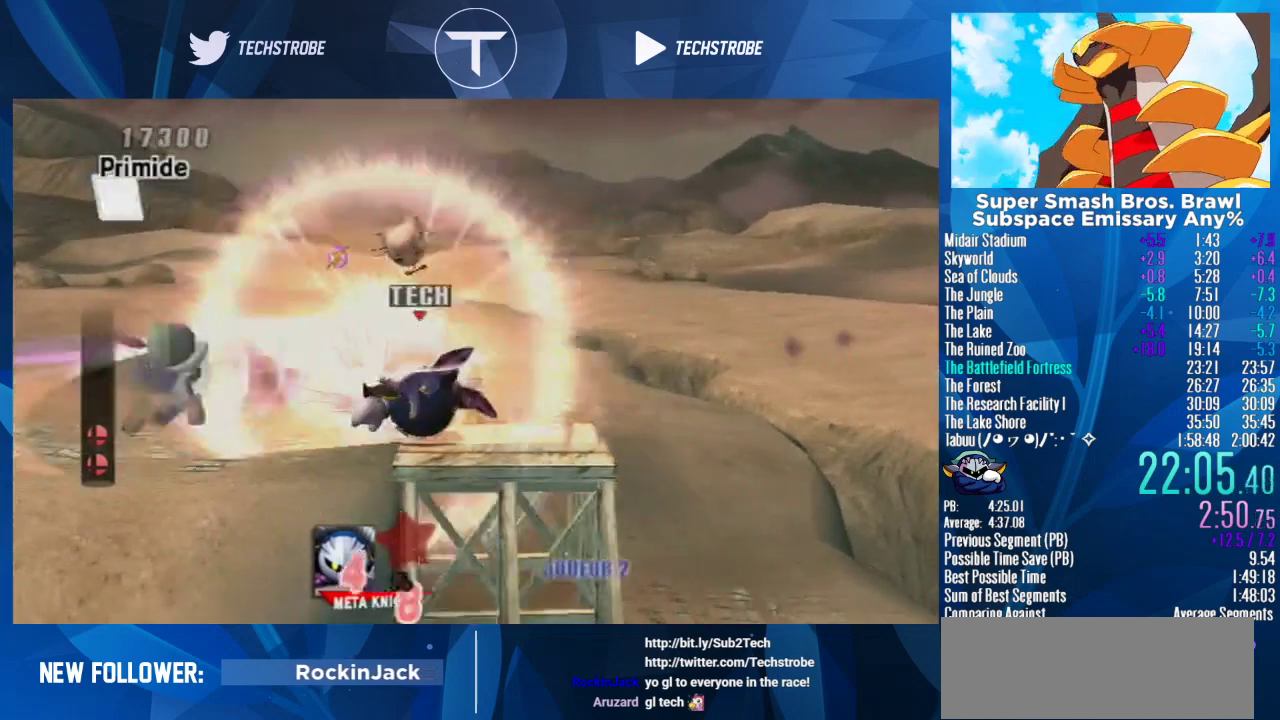
{"buttons": ["L1"], "left_stick": "left", "right_stick": "center", "events": [[33, "right_stick", "down"], [133, "right_stick", "center"], [400, "left_stick", "left"], [500, "L1", "down"]]}
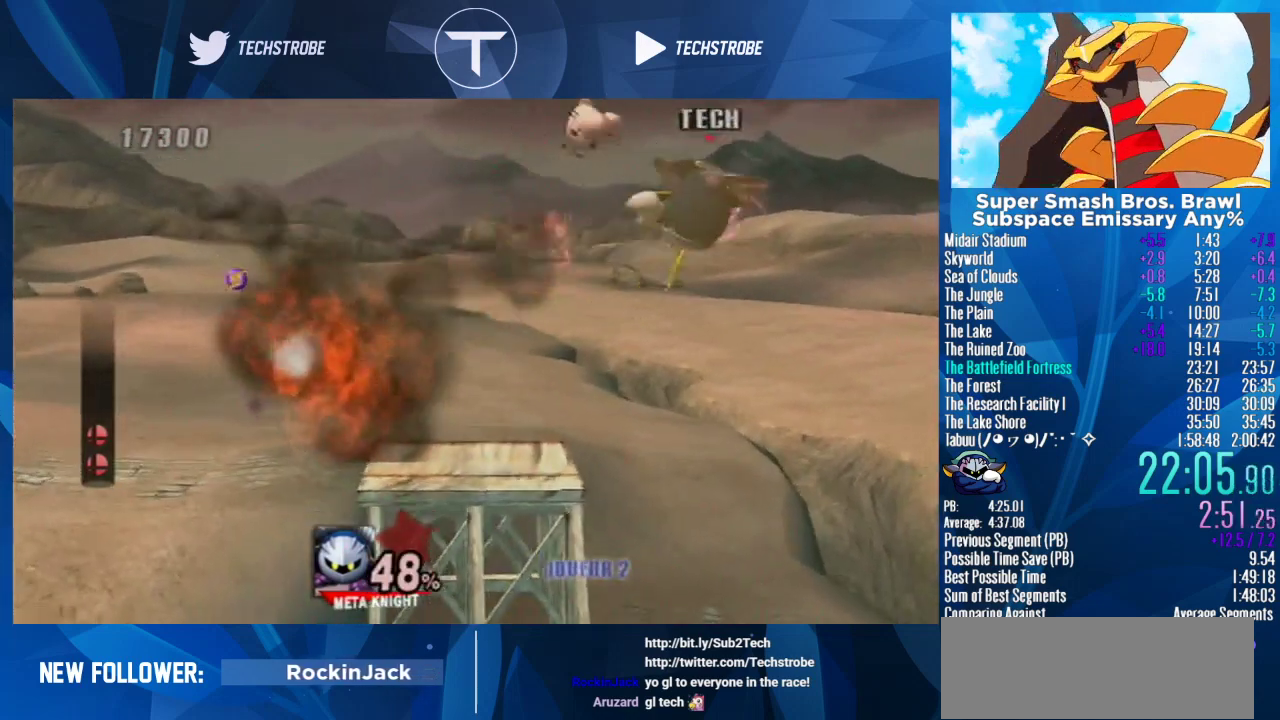
{"buttons": [], "left_stick": "left", "right_stick": "center", "events": [[200, "L1", "up"]]}
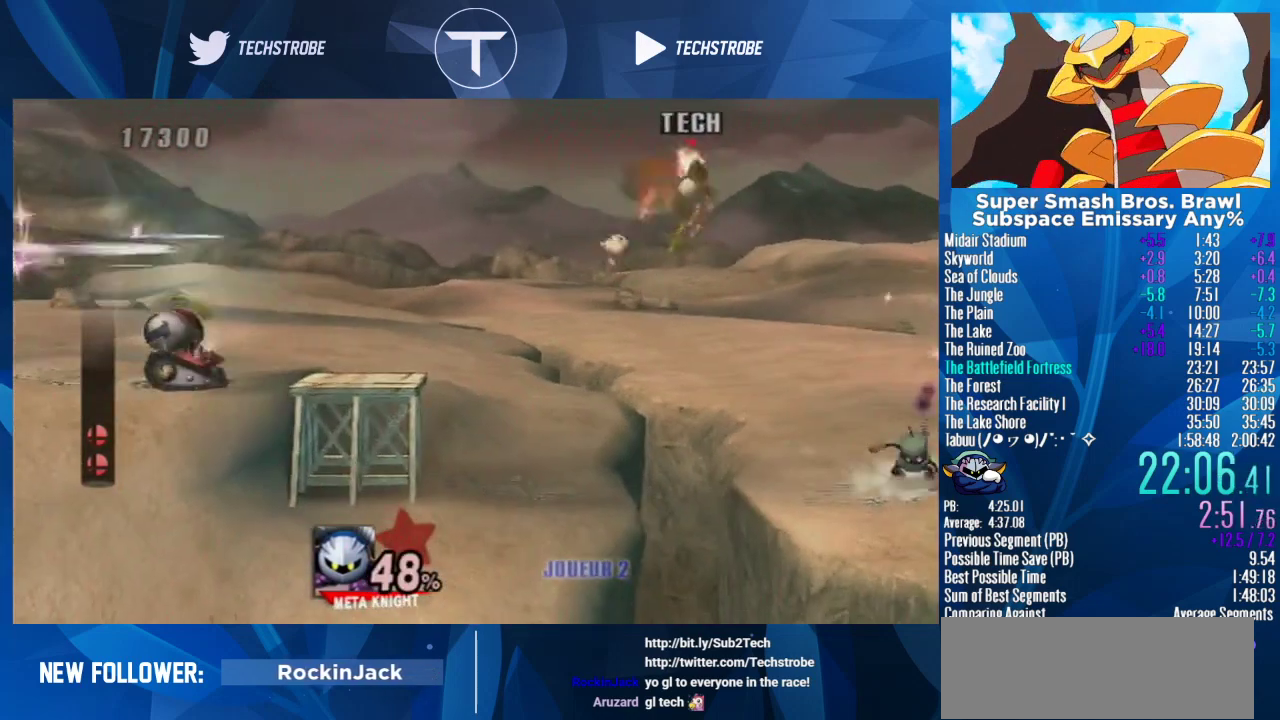
{"buttons": [], "left_stick": "left", "right_stick": "center", "events": []}
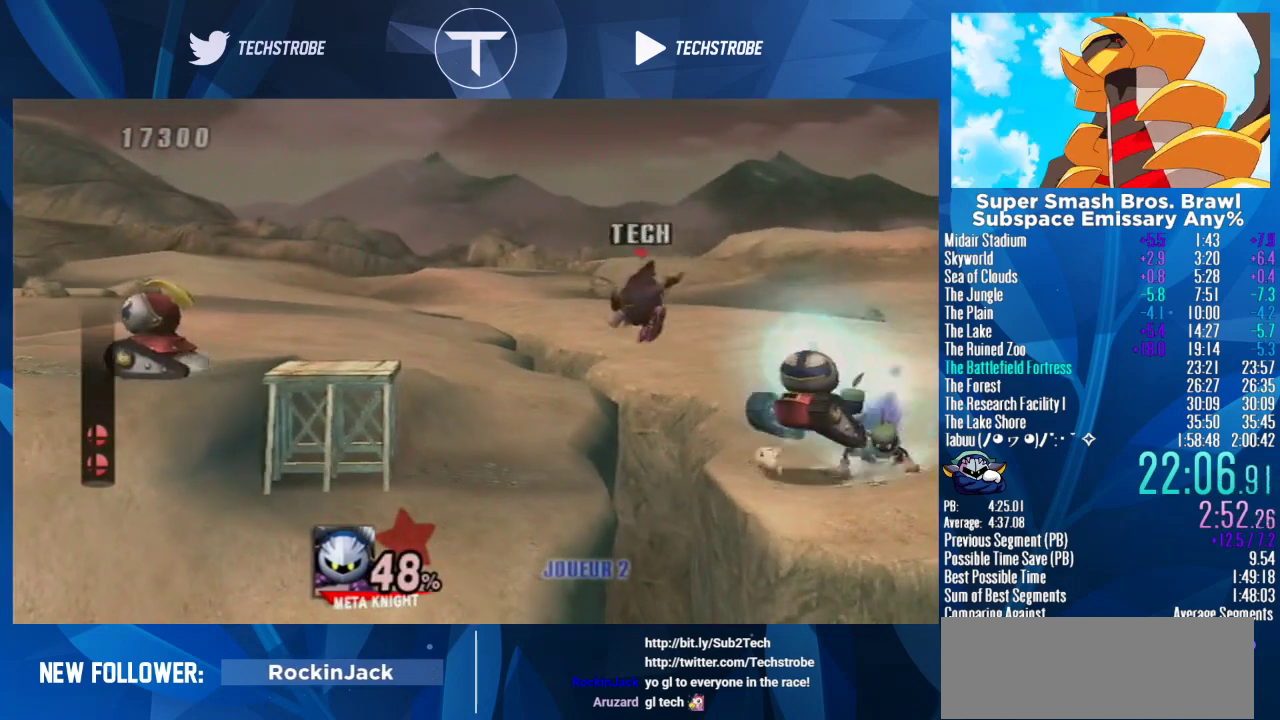
{"buttons": [], "left_stick": "left", "right_stick": "center", "events": [[367, "left_stick", "center"], [433, "left_stick", "left"]]}
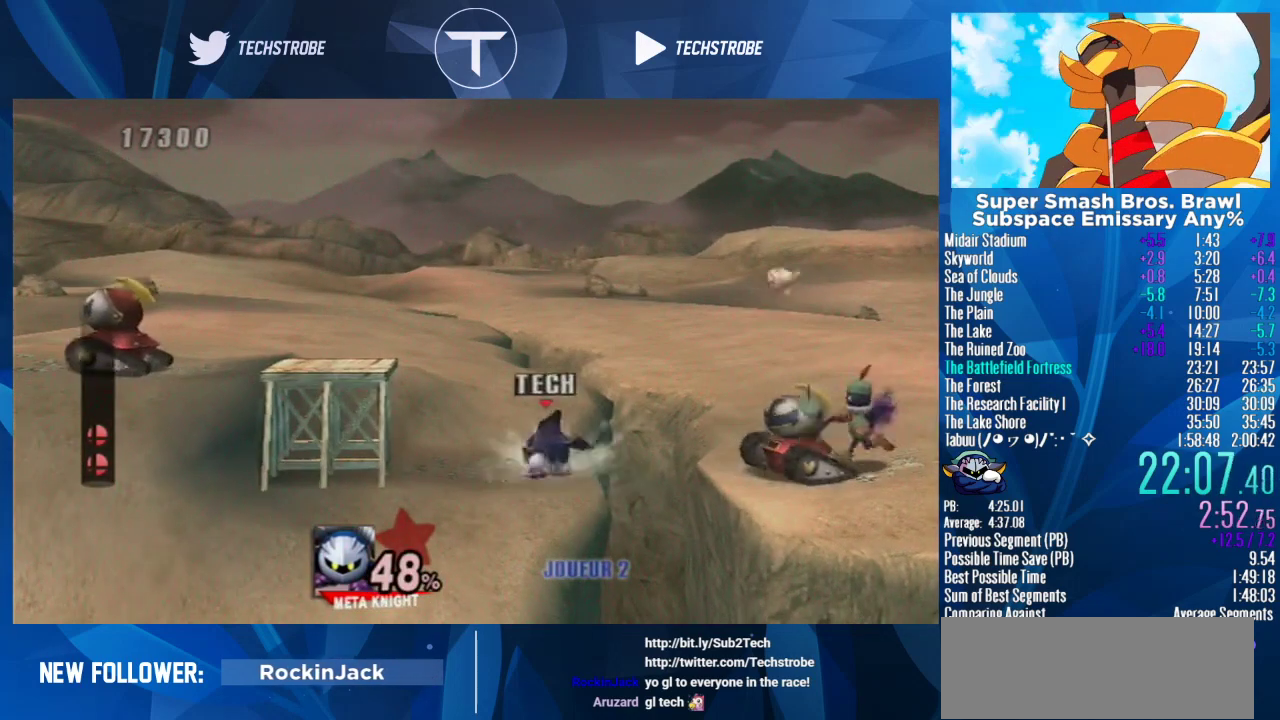
{"buttons": [], "left_stick": "left", "right_stick": "center", "events": [[133, "Y", "down"], [367, "Y", "up"]]}
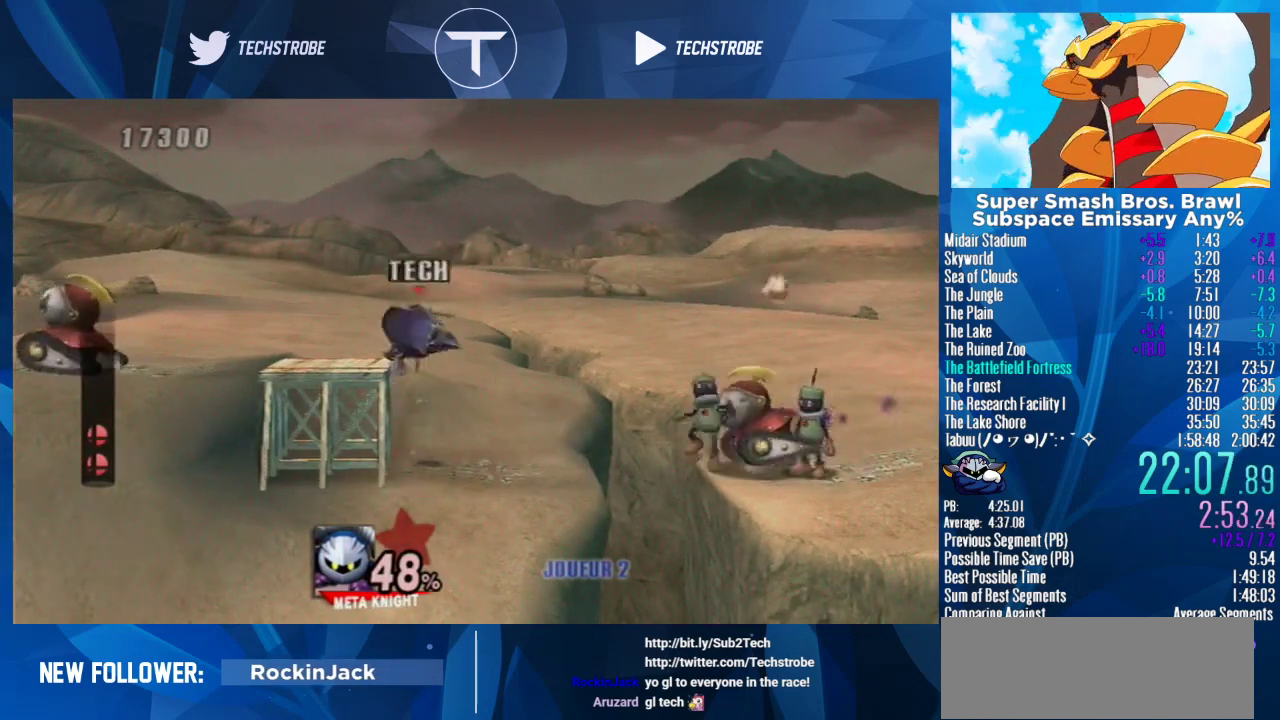
{"buttons": [], "left_stick": "left", "right_stick": "center", "events": [[333, "left_stick", "center"], [467, "left_stick", "left"]]}
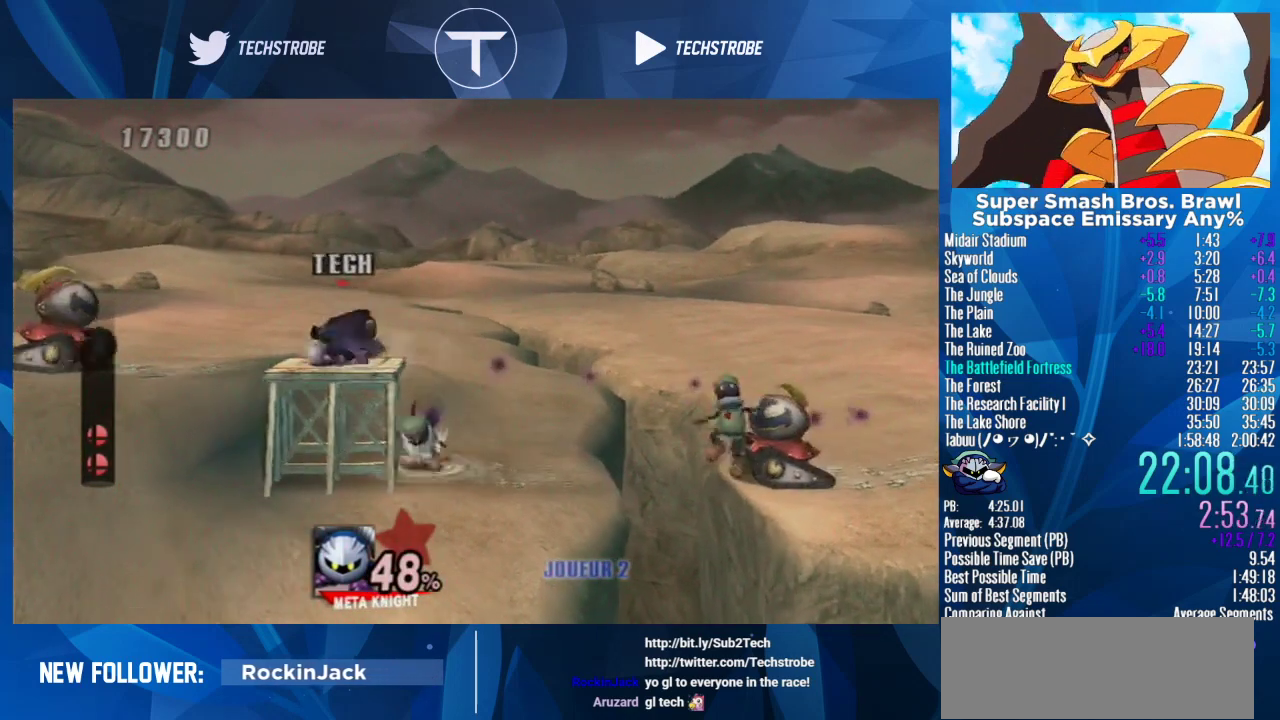
{"buttons": [], "left_stick": "center", "right_stick": "center", "events": [[433, "Y", "down"], [500, "Y", "up"], [500, "left_stick", "center"]]}
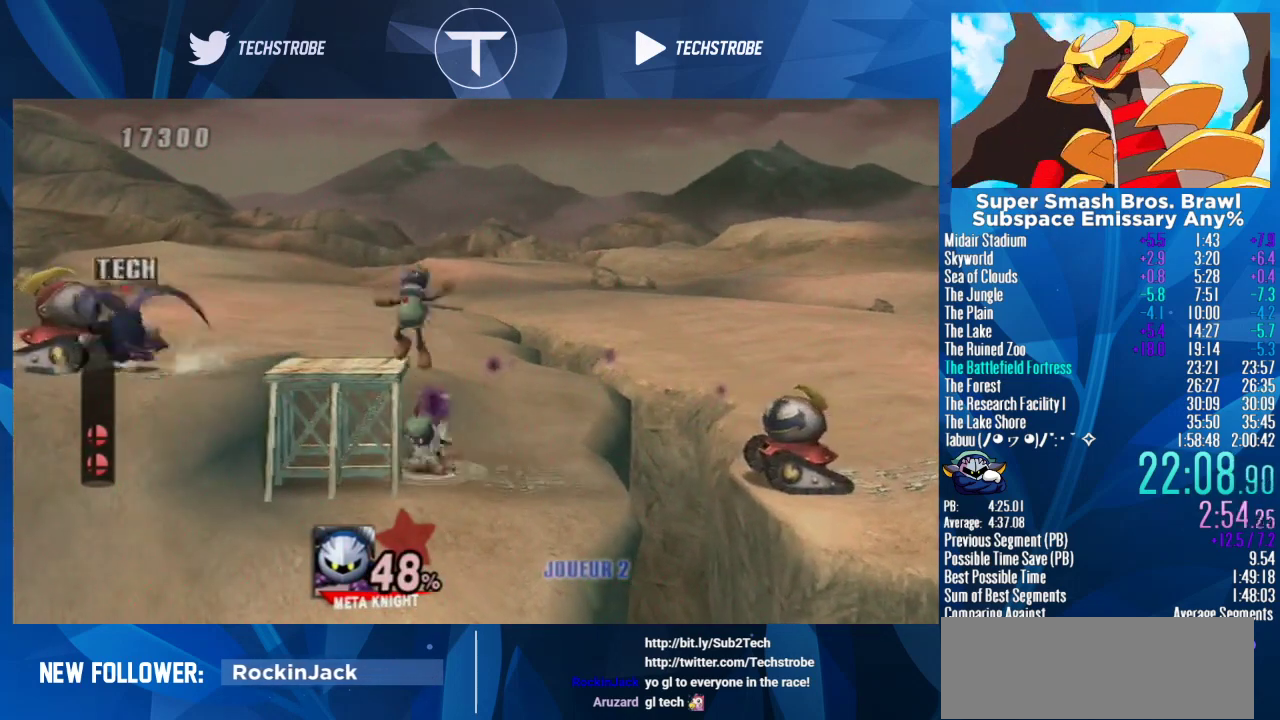
{"buttons": [], "left_stick": "center", "right_stick": "center", "events": [[67, "A", "down"], [133, "A", "up"], [233, "A", "down"], [300, "A", "up"]]}
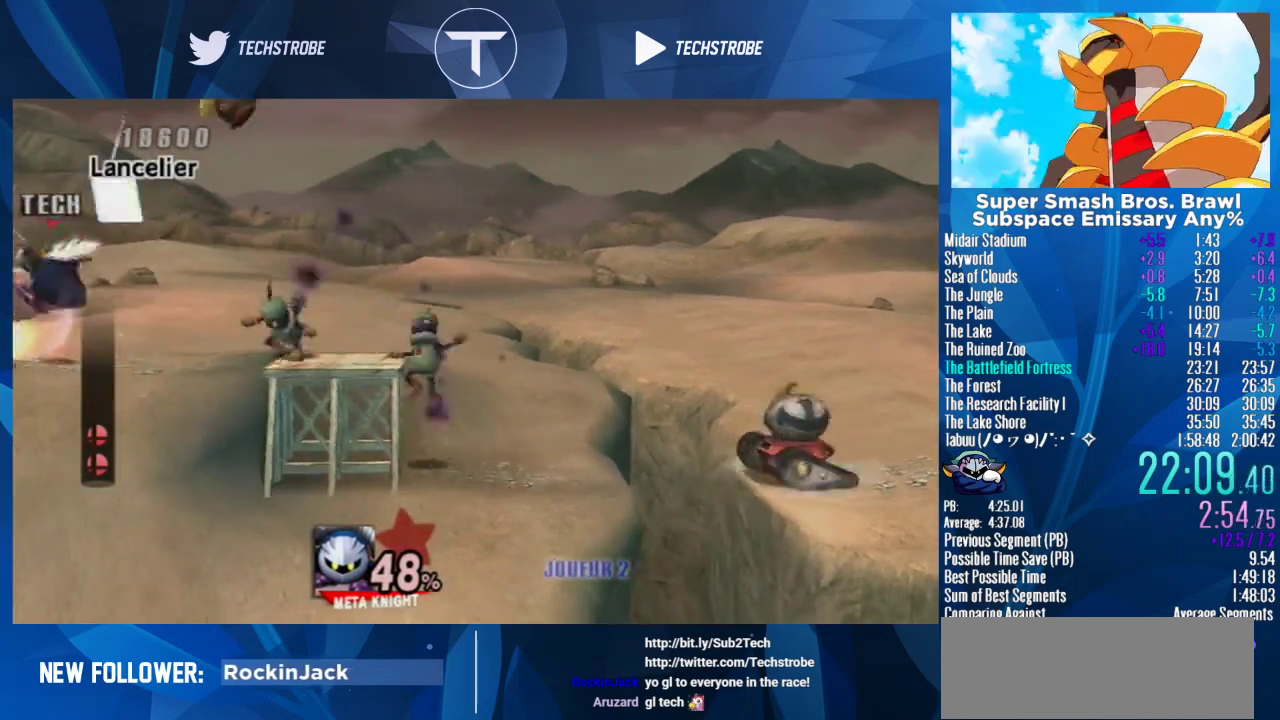
{"buttons": [], "left_stick": "right", "right_stick": "center", "events": [[67, "left_stick", "down"], [200, "left_stick", "down-right"], [267, "left_stick", "right"]]}
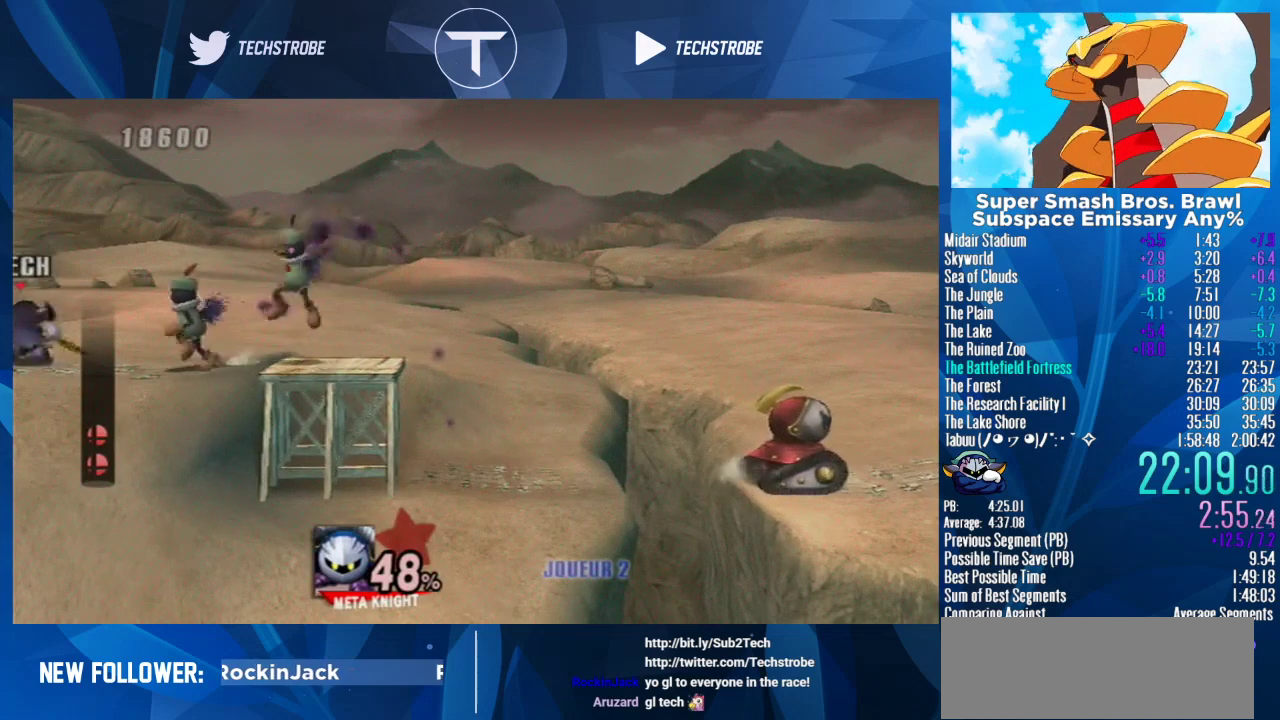
{"buttons": [], "left_stick": "right", "right_stick": "down", "events": [[267, "right_stick", "down"], [367, "right_stick", "center"], [433, "right_stick", "down"]]}
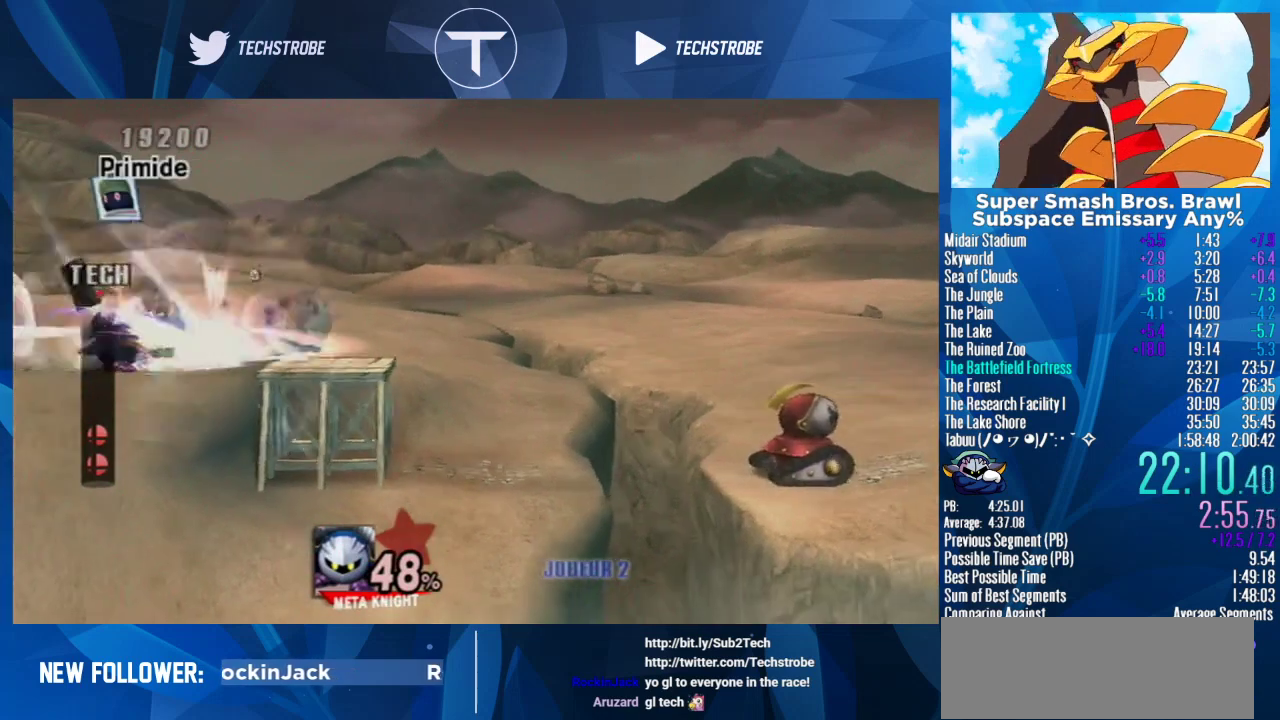
{"buttons": [], "left_stick": "left", "right_stick": "center", "events": [[33, "right_stick", "center"], [333, "left_stick", "center"], [400, "left_stick", "left"]]}
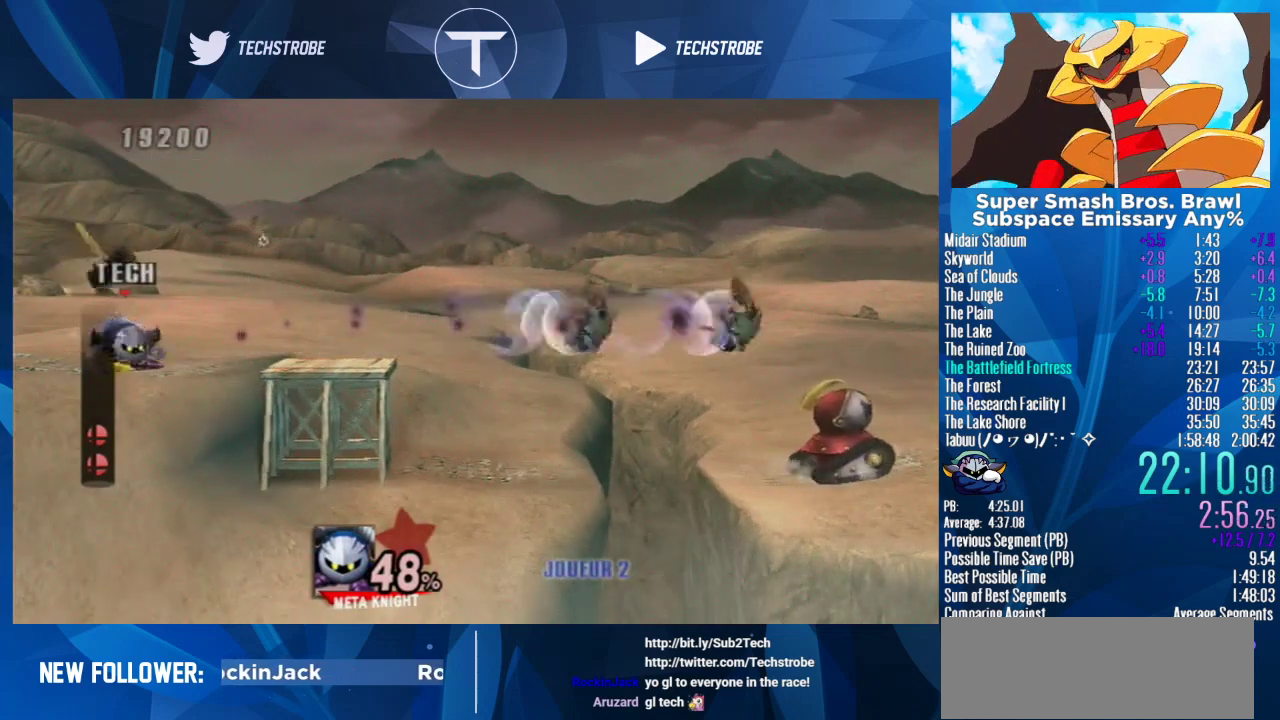
{"buttons": [], "left_stick": "center", "right_stick": "center", "events": [[333, "left_stick", "center"]]}
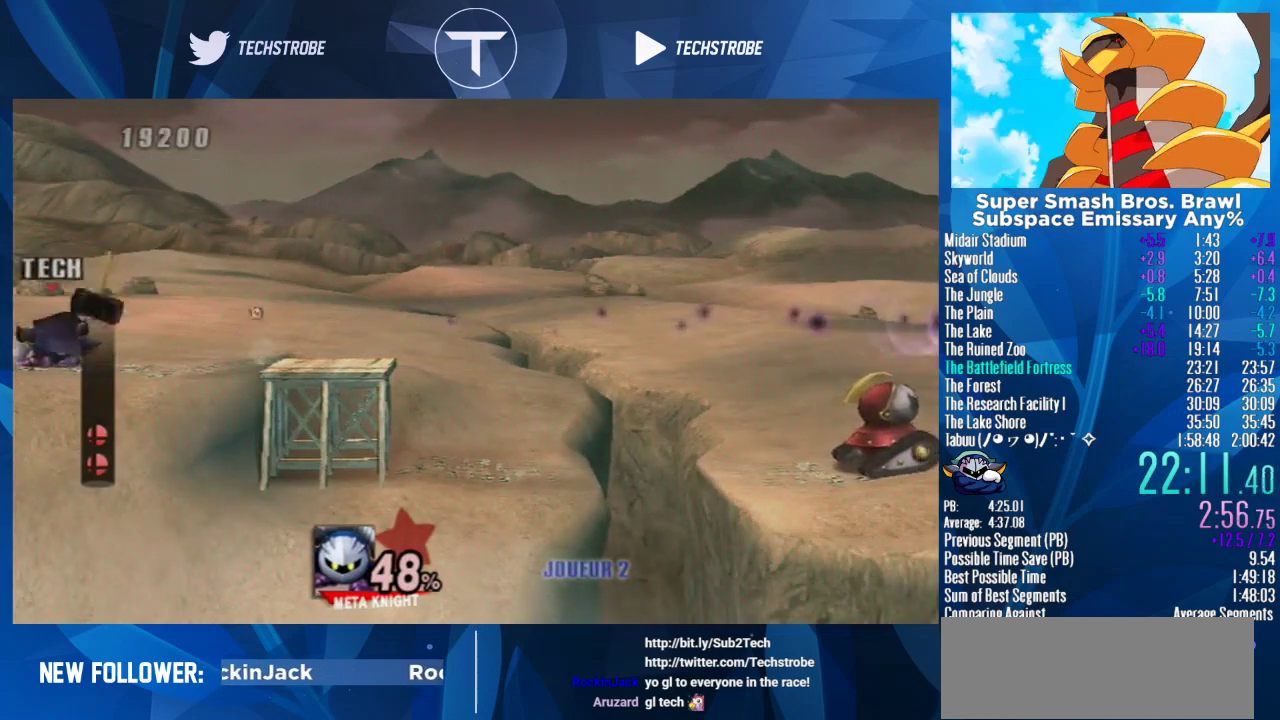
{"buttons": [], "left_stick": "center", "right_stick": "center", "events": []}
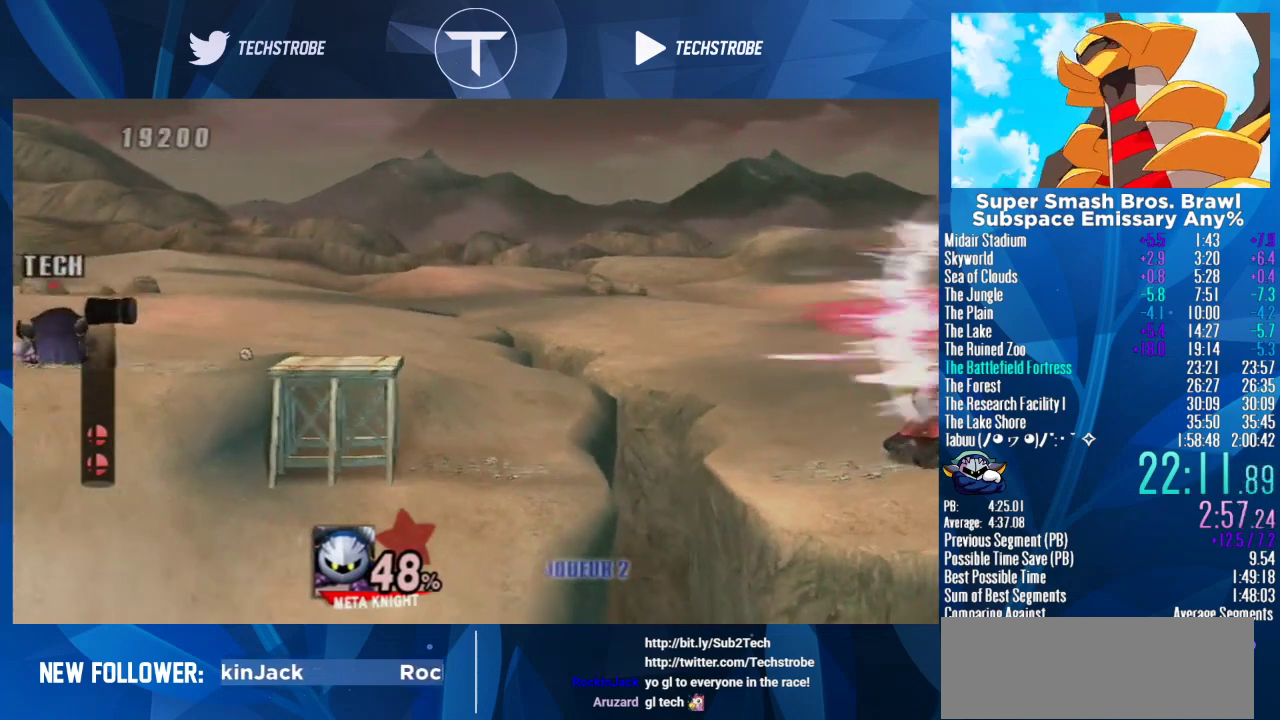
{"buttons": [], "left_stick": "center", "right_stick": "center", "events": []}
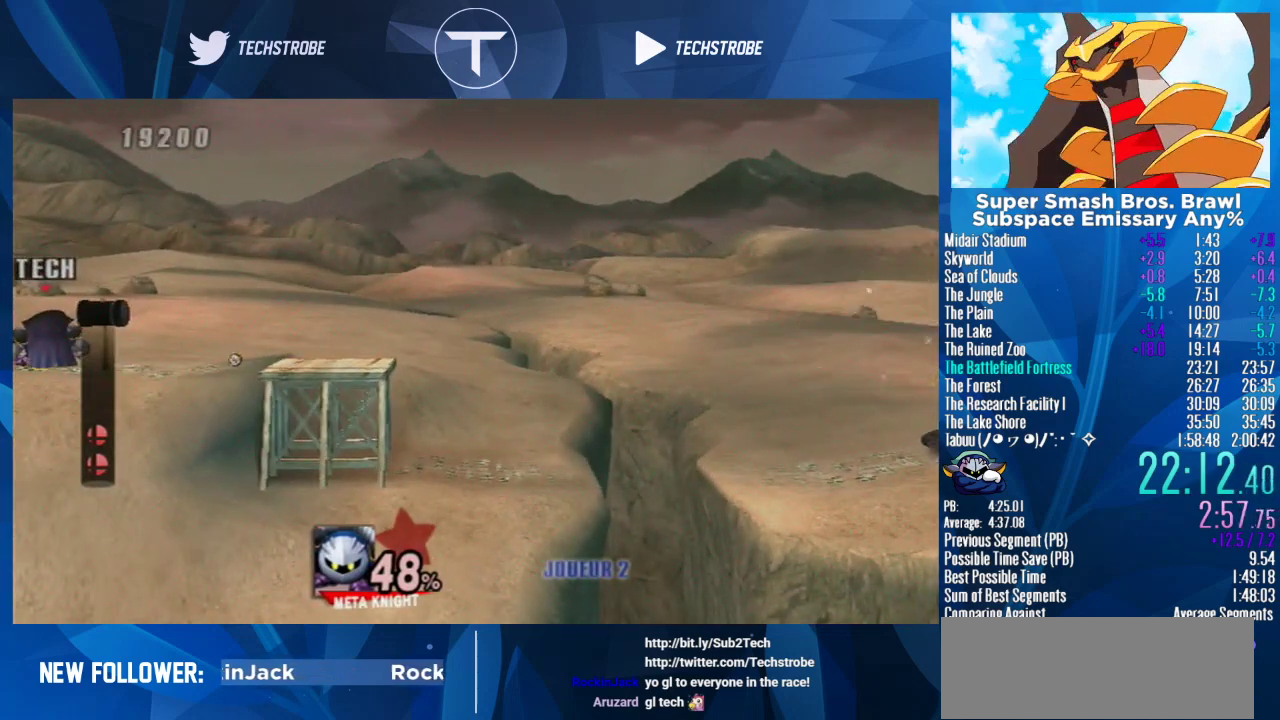
{"buttons": [], "left_stick": "center", "right_stick": "center", "events": [[133, "Y", "down"], [367, "Y", "up"]]}
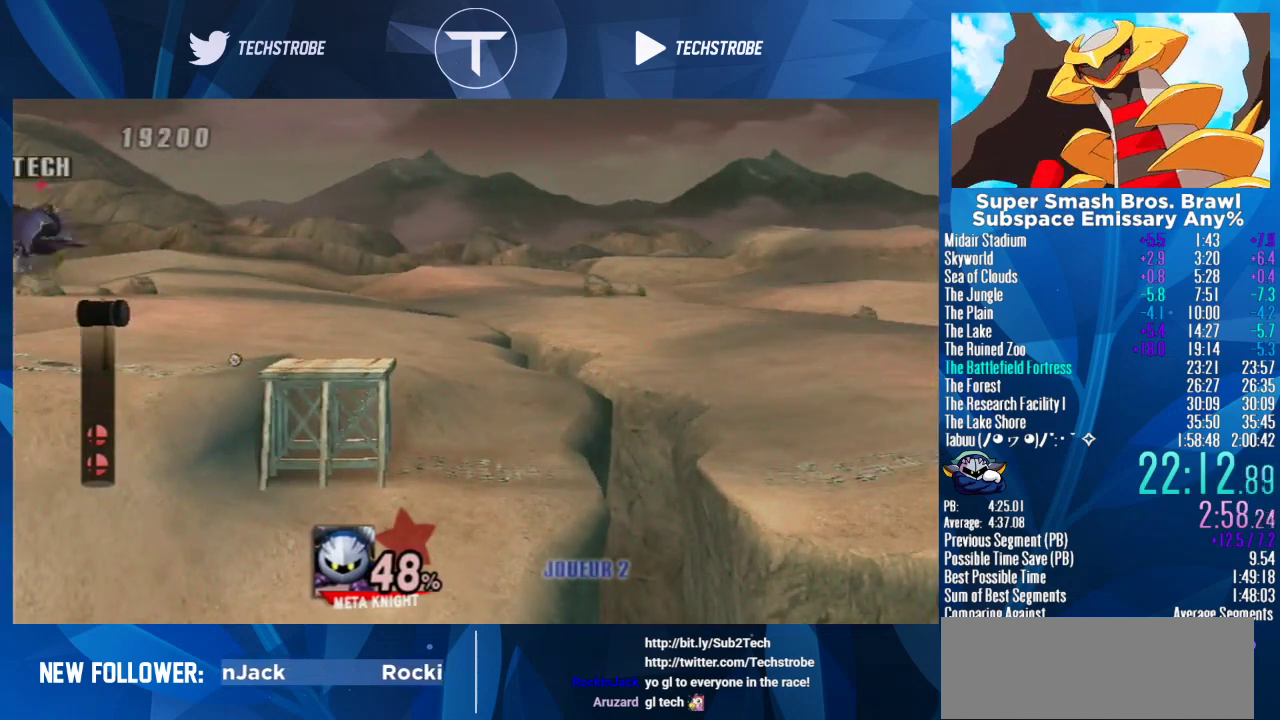
{"buttons": ["Y"], "left_stick": "center", "right_stick": "center", "events": [[67, "Y", "down"], [233, "Y", "up"], [433, "Y", "down"]]}